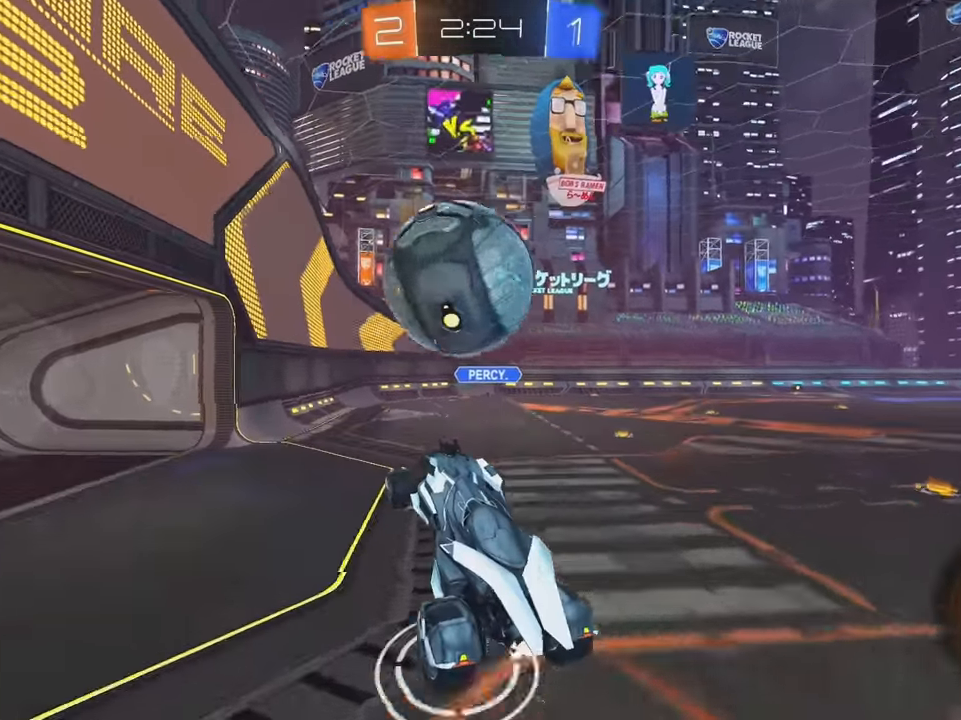
Gameplay with a controller (Xbox layout); each line is a JSON object with the inputs held at the frame after it. "events" lists button and stick changes between this image and that frame as [ms after this image, input, new state], when the widget could be followed in between. Not read: DPAD_DOWN DPAD_LEFT DPAD_RIGHT DPAD_UP L3 R3 SELECT START right_stick.
{"buttons": ["L1", "R2"], "left_stick": "right", "events": [[16, "L1", "down"], [16, "left_stick", "up-right"], [33, "A", "down"], [166, "A", "up"], [166, "left_stick", "right"], [233, "B", "up"], [366, "A", "down"], [383, "A", "up"]]}
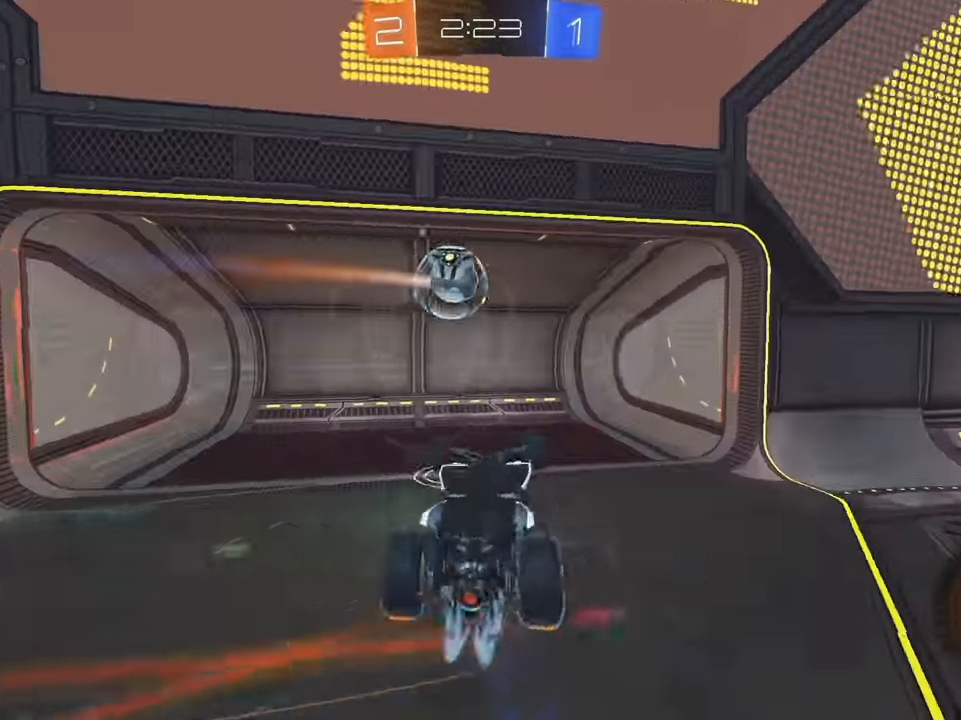
{"buttons": [], "left_stick": "right", "events": [[16, "R2", "up"], [33, "Y", "down"], [133, "L1", "up"], [133, "left_stick", "center"], [150, "Y", "up"], [500, "left_stick", "right"]]}
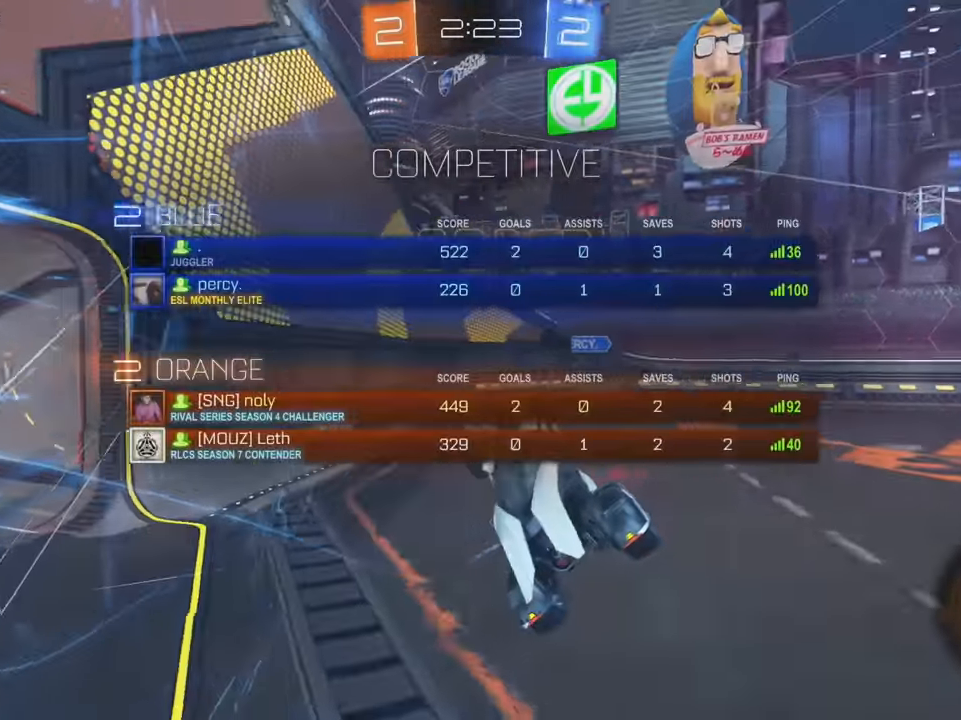
{"buttons": [], "left_stick": "right", "events": []}
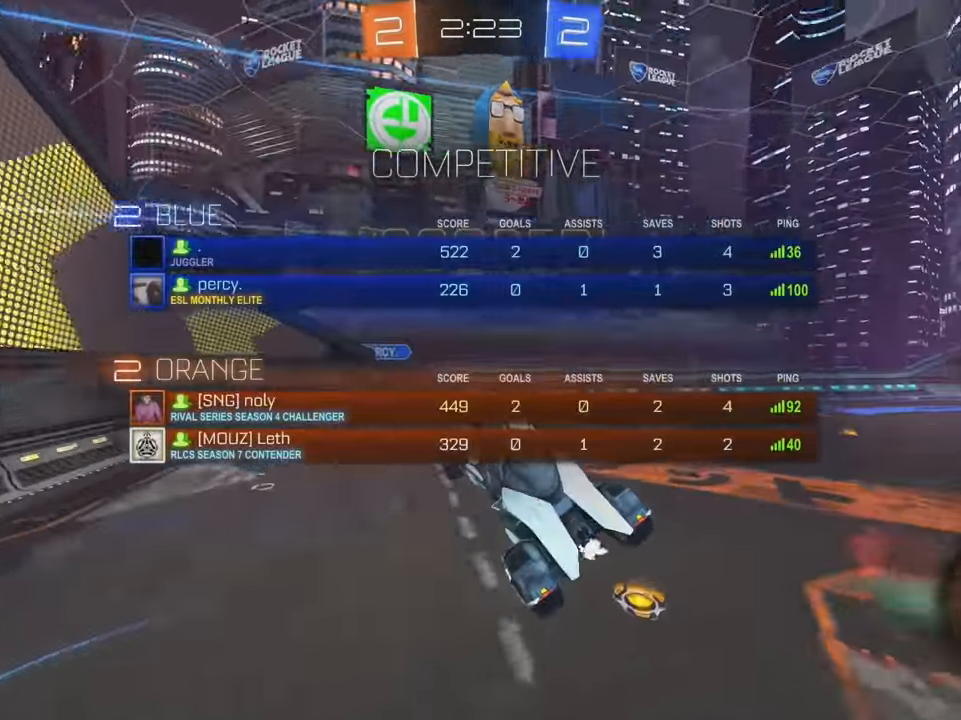
{"buttons": ["B", "R2"], "left_stick": "center", "events": [[133, "left_stick", "center"], [183, "B", "down"], [217, "R2", "down"], [367, "L1", "down"], [383, "left_stick", "up"], [483, "L1", "up"], [500, "left_stick", "center"]]}
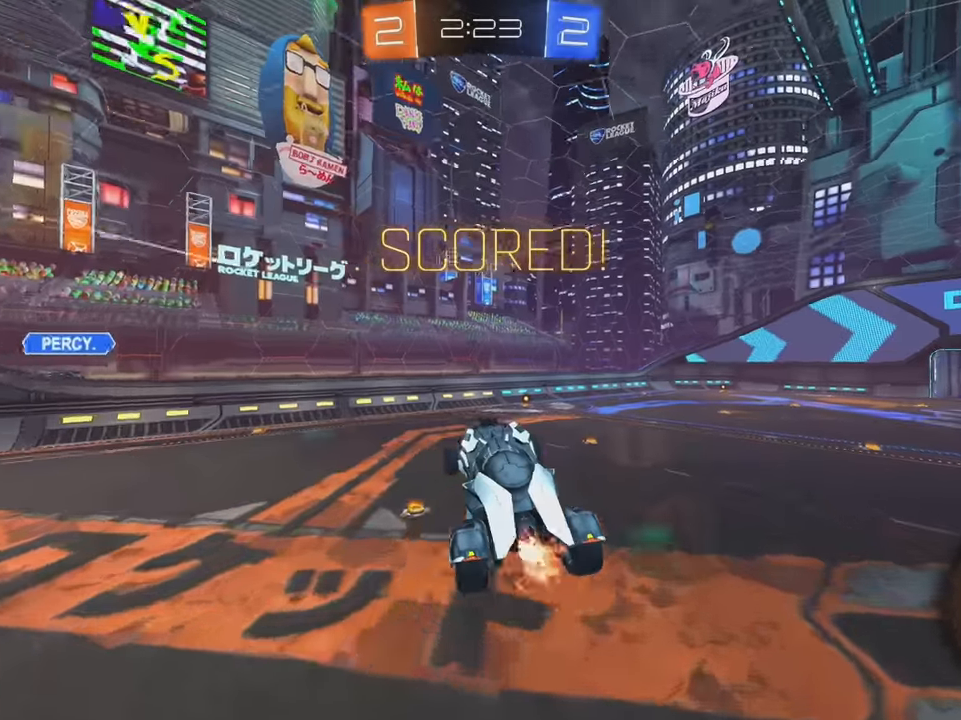
{"buttons": ["R2"], "left_stick": "down-right", "events": [[100, "B", "up"], [167, "B", "down"], [367, "B", "up"], [433, "B", "down"], [450, "left_stick", "down"], [500, "B", "up"], [500, "left_stick", "down-right"]]}
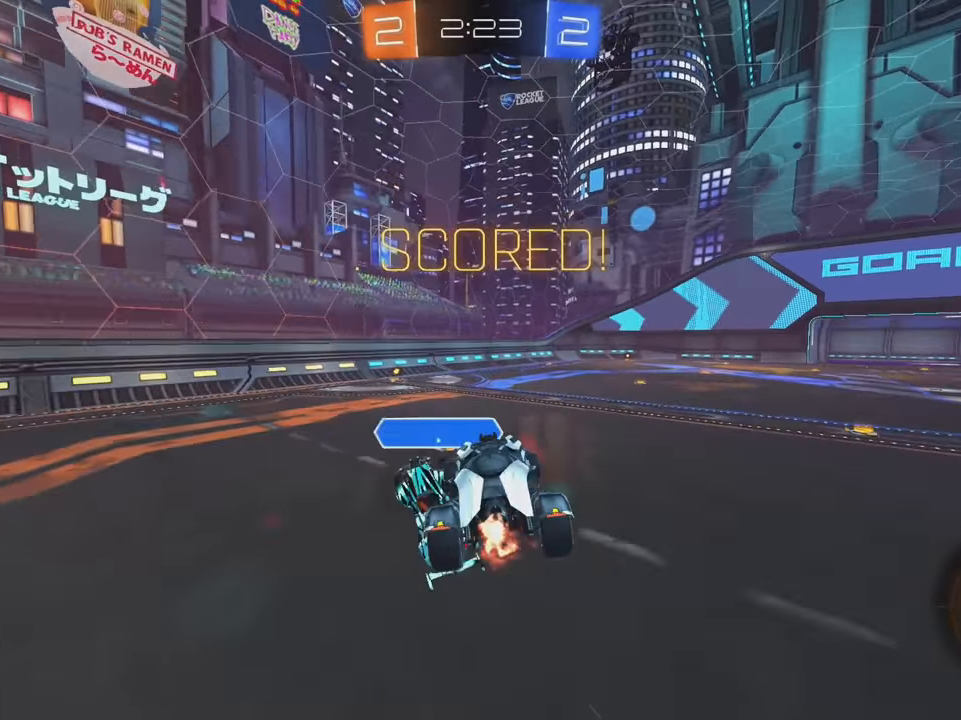
{"buttons": ["L1", "R2"], "left_stick": "up", "events": [[83, "B", "down"], [133, "left_stick", "center"], [150, "B", "up"], [200, "B", "down"], [283, "B", "up"], [317, "left_stick", "right"], [433, "L1", "down"], [450, "A", "down"], [467, "left_stick", "up"], [500, "A", "up"]]}
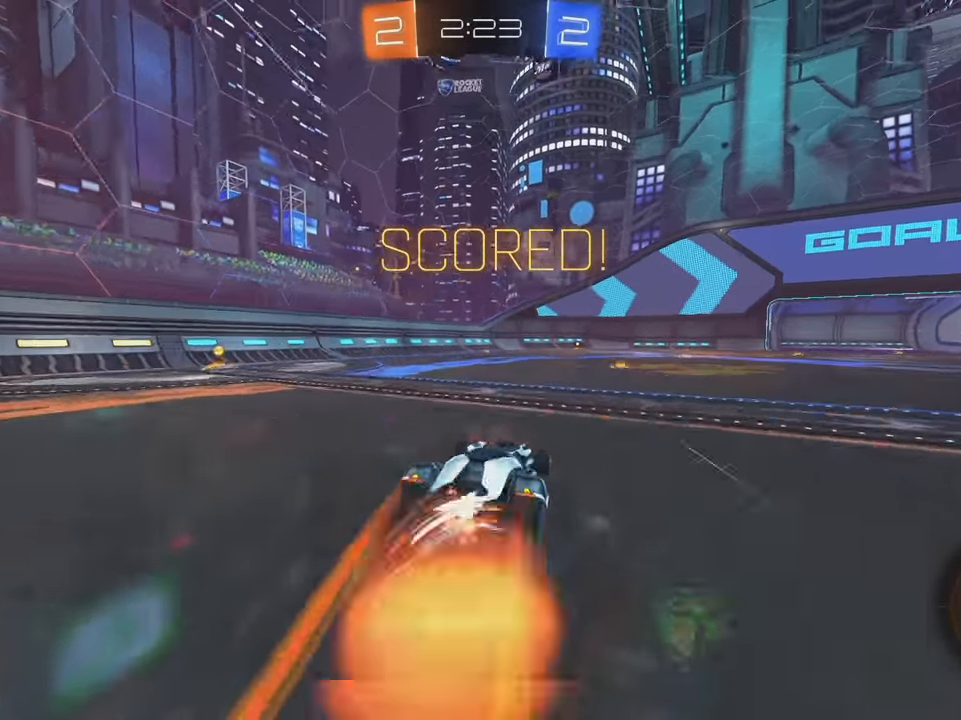
{"buttons": ["B"], "left_stick": "center", "events": [[50, "A", "down"], [150, "A", "up"], [150, "L1", "up"], [217, "left_stick", "center"], [233, "R2", "up"], [500, "B", "down"]]}
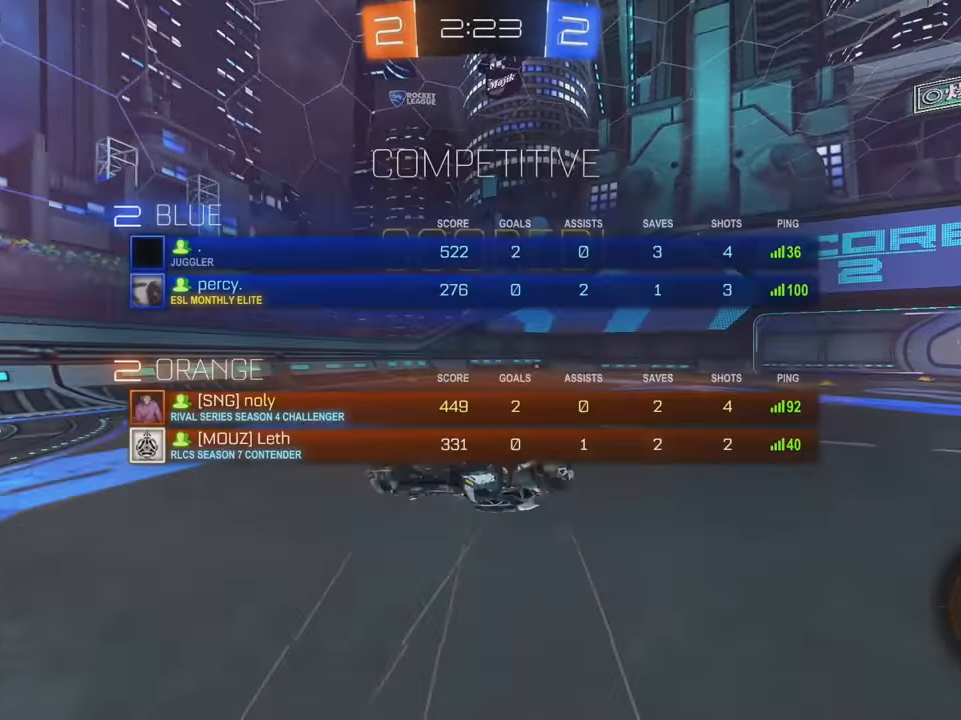
{"buttons": [], "left_stick": "center", "events": [[83, "B", "up"], [183, "A", "down"], [267, "left_stick", "down"], [283, "A", "up"], [350, "A", "down"], [433, "A", "up"], [433, "left_stick", "center"]]}
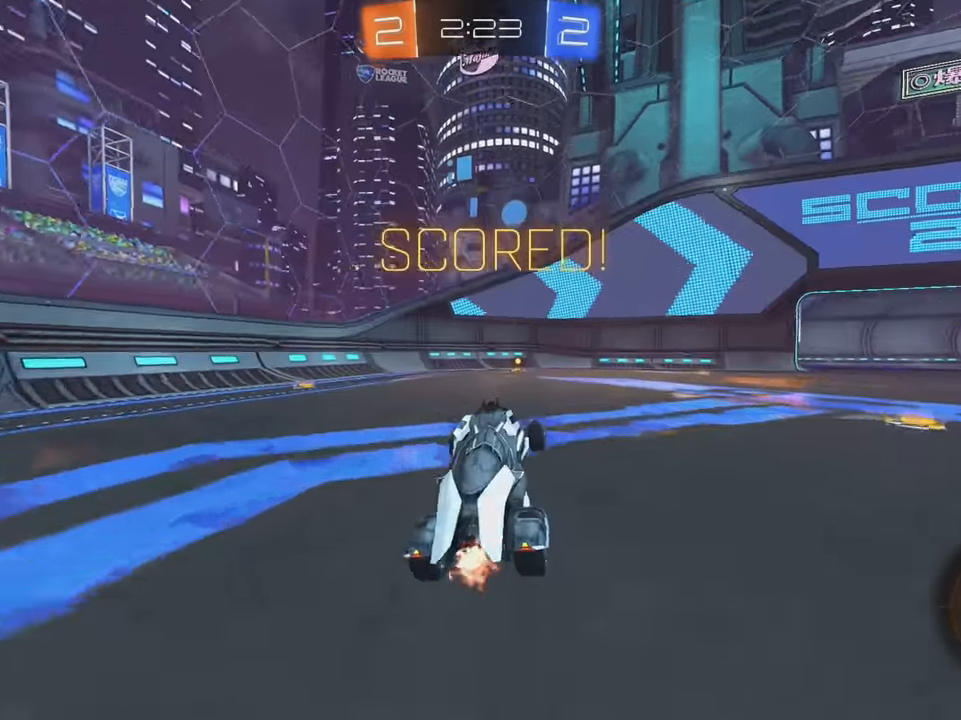
{"buttons": [], "left_stick": "center", "events": [[133, "left_stick", "up"], [150, "L1", "down"], [183, "left_stick", "center"], [200, "A", "down"], [233, "A", "up"], [317, "A", "down"], [383, "A", "up"], [417, "A", "down"], [450, "L1", "up"], [500, "A", "up"]]}
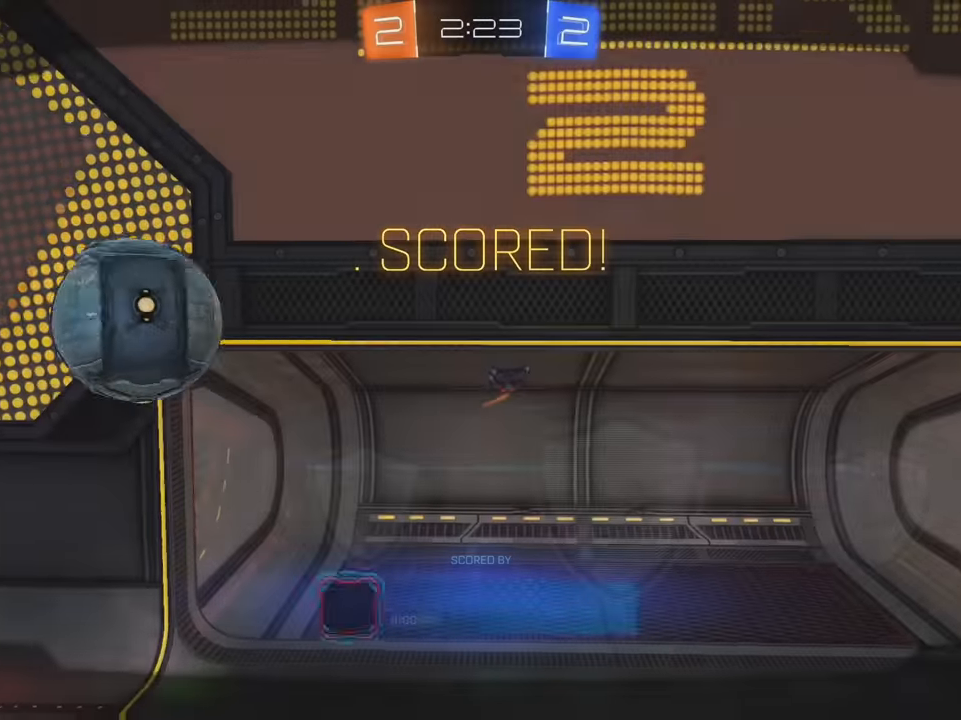
{"buttons": [], "left_stick": "center", "events": [[417, "A", "down"], [467, "A", "up"]]}
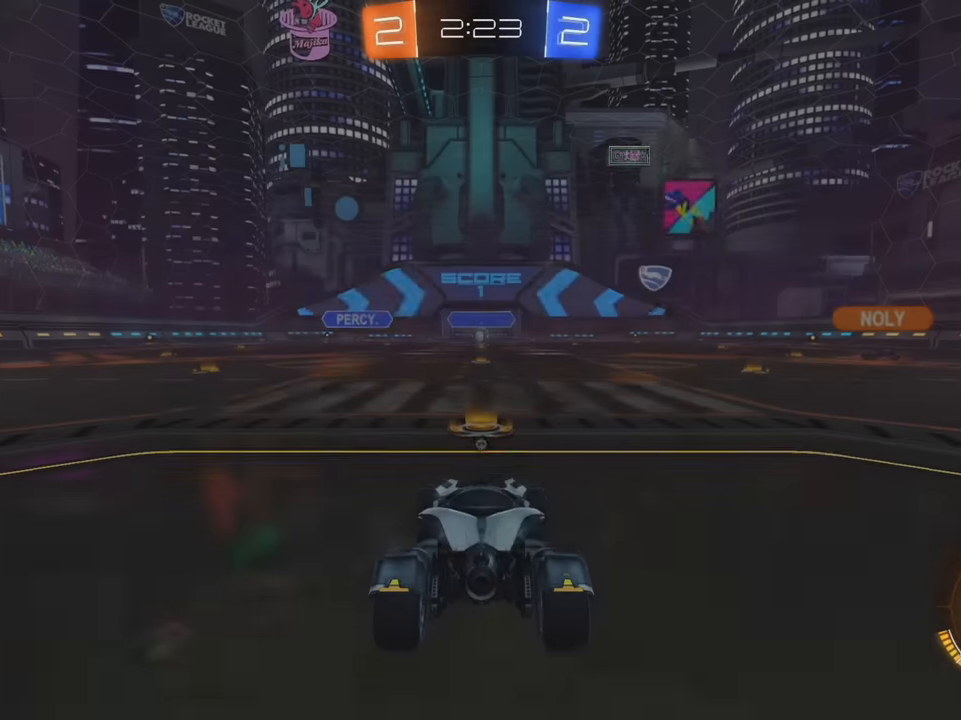
{"buttons": [], "left_stick": "center", "events": [[33, "A", "down"], [100, "A", "up"]]}
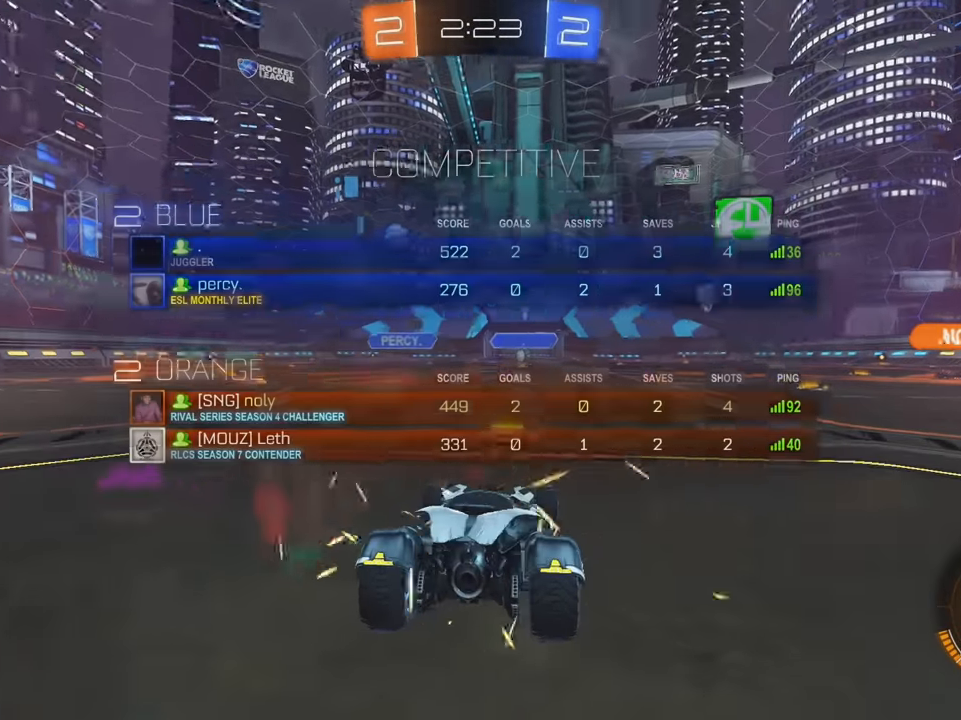
{"buttons": [], "left_stick": "center", "events": []}
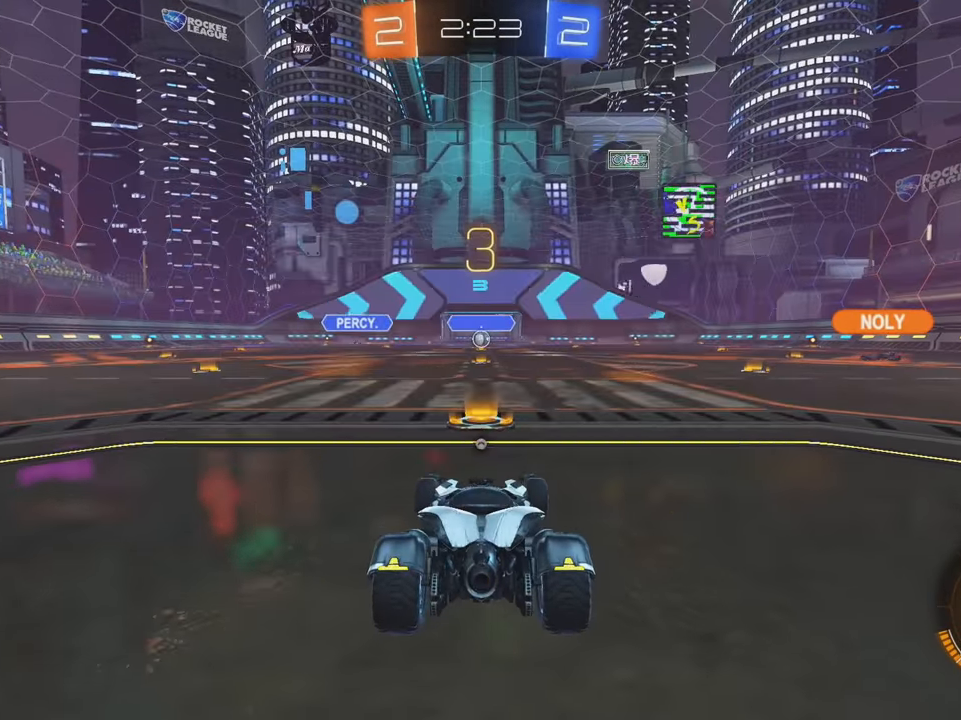
{"buttons": [], "left_stick": "center", "events": []}
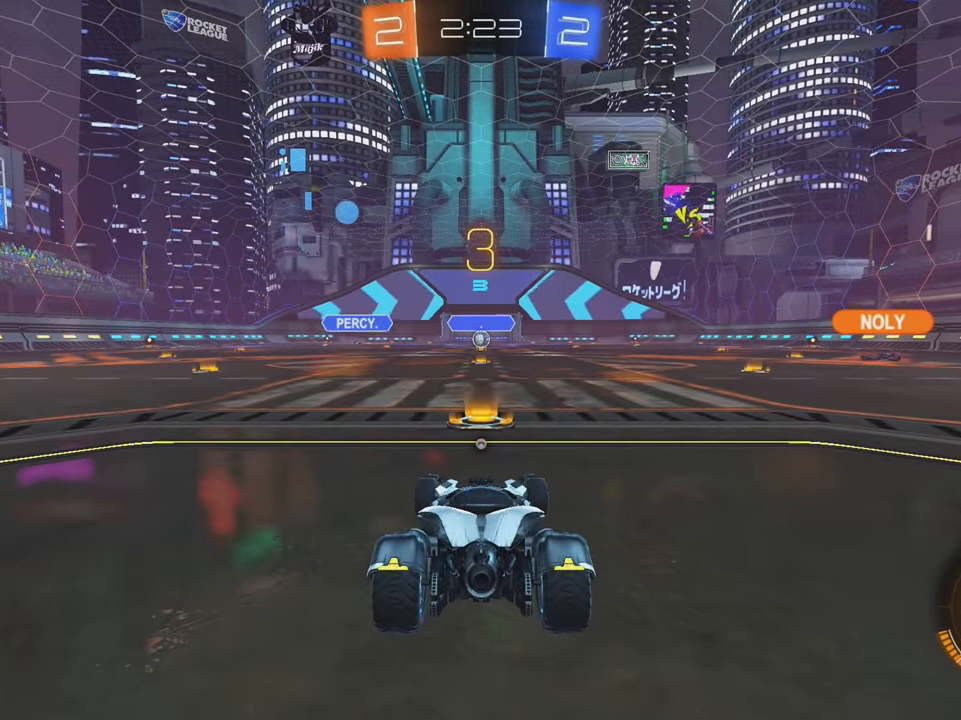
{"buttons": [], "left_stick": "center", "events": []}
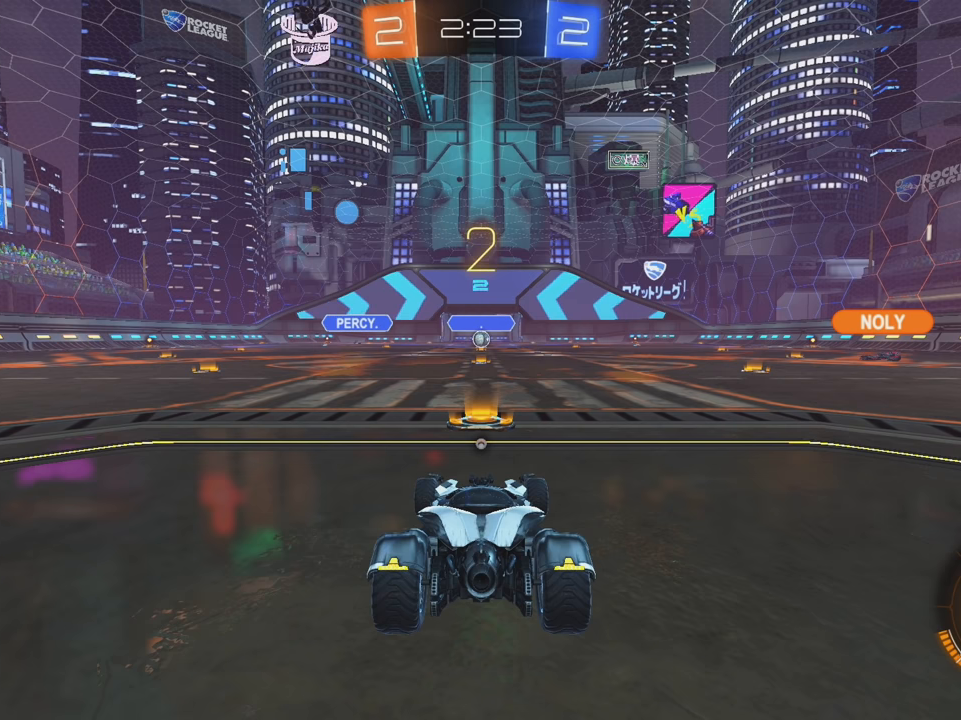
{"buttons": [], "left_stick": "center", "events": []}
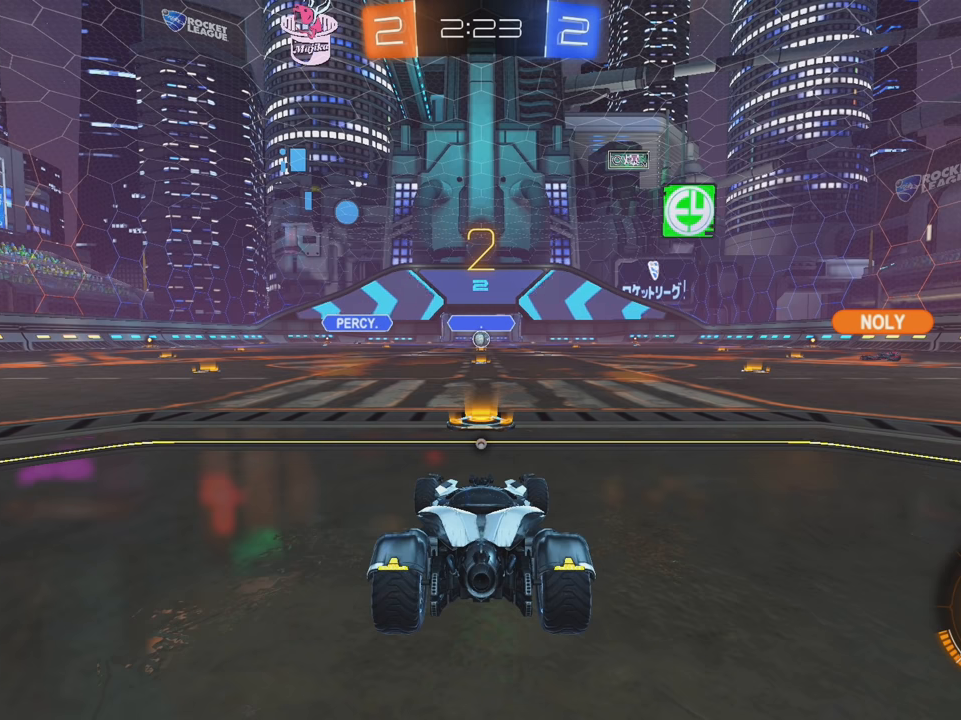
{"buttons": ["Y", "R2"], "left_stick": "center", "events": [[267, "R2", "down"], [334, "Y", "down"], [417, "Y", "up"], [484, "Y", "down"]]}
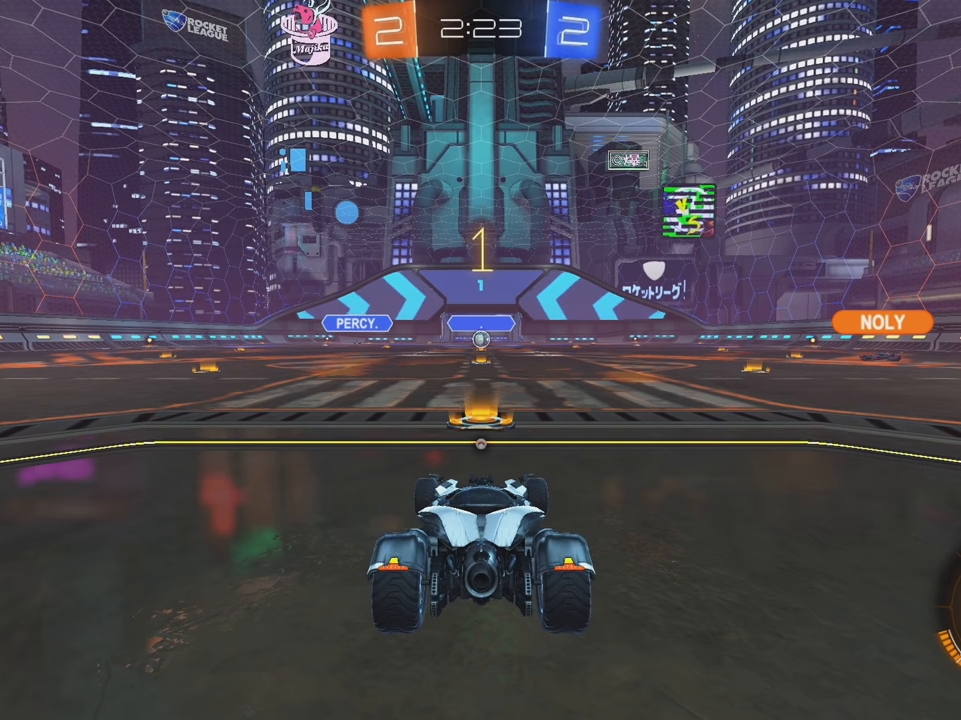
{"buttons": ["R2"], "left_stick": "center", "events": [[50, "Y", "up"], [134, "Y", "down"], [184, "Y", "up"], [267, "Y", "down"], [317, "Y", "up"], [400, "Y", "down"], [467, "Y", "up"]]}
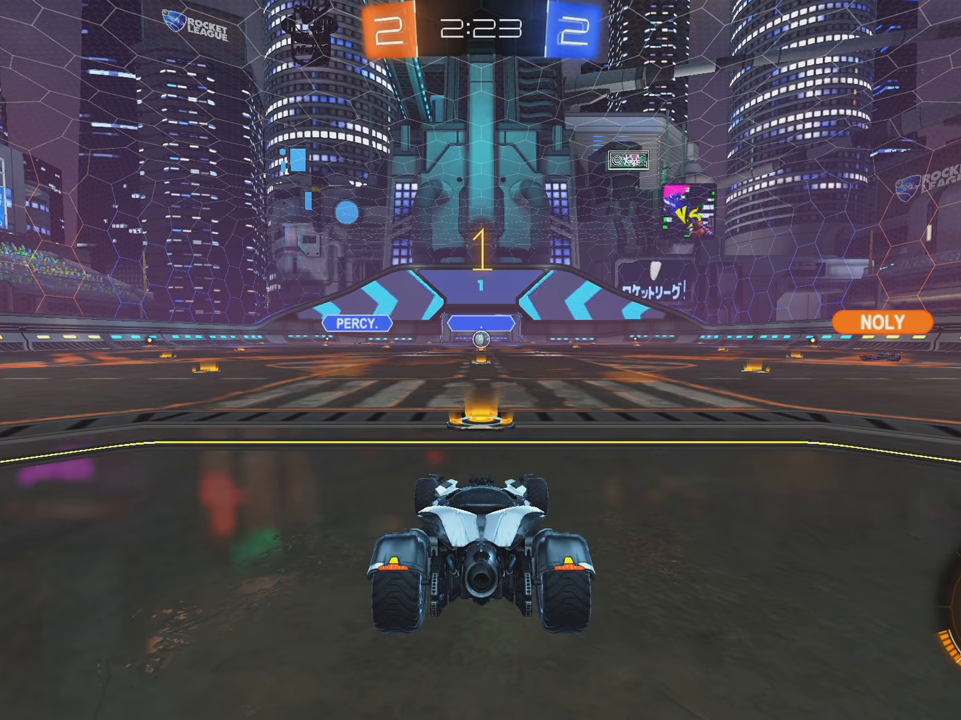
{"buttons": ["R2"], "left_stick": "center", "events": [[34, "Y", "down"], [100, "Y", "up"]]}
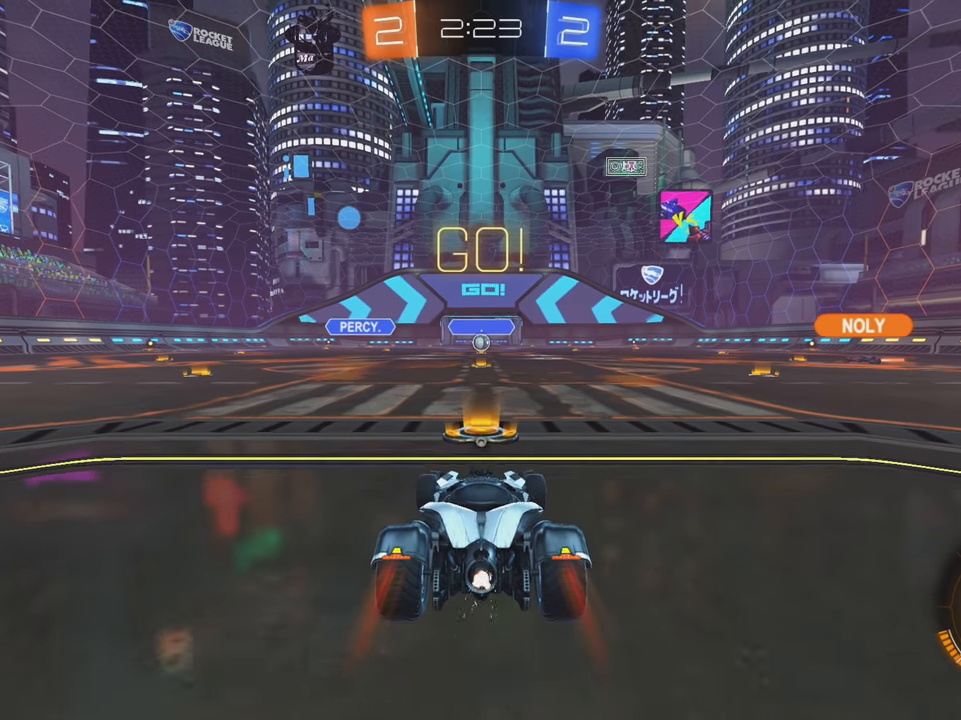
{"buttons": ["L2"], "left_stick": "center", "events": [[17, "Y", "down"], [117, "Y", "up"], [284, "L2", "down"], [284, "R2", "up"]]}
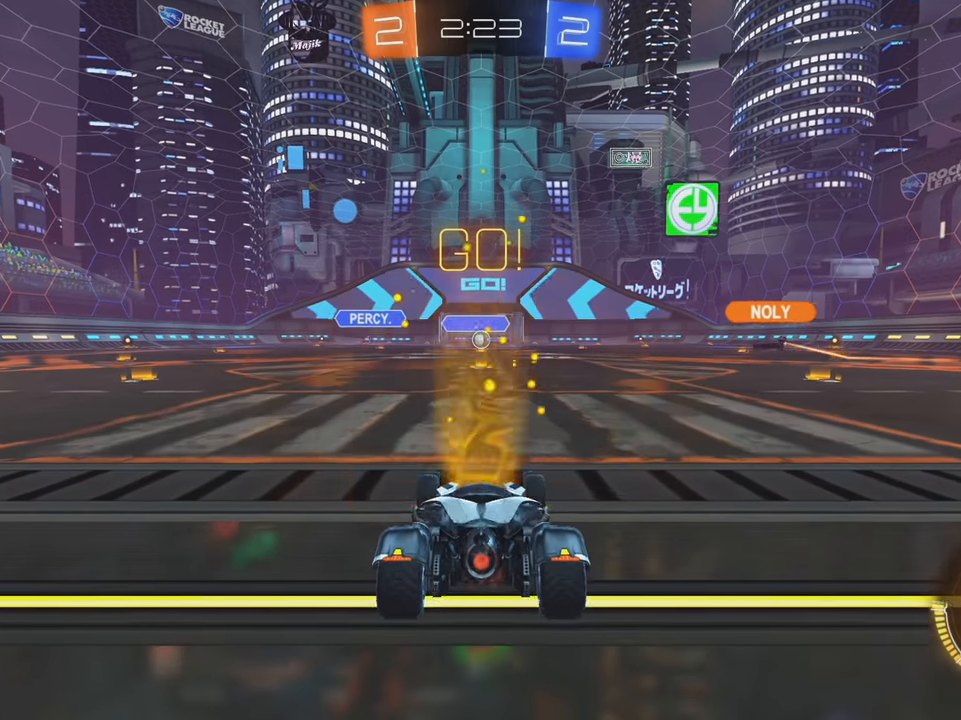
{"buttons": ["L2"], "left_stick": "center", "events": []}
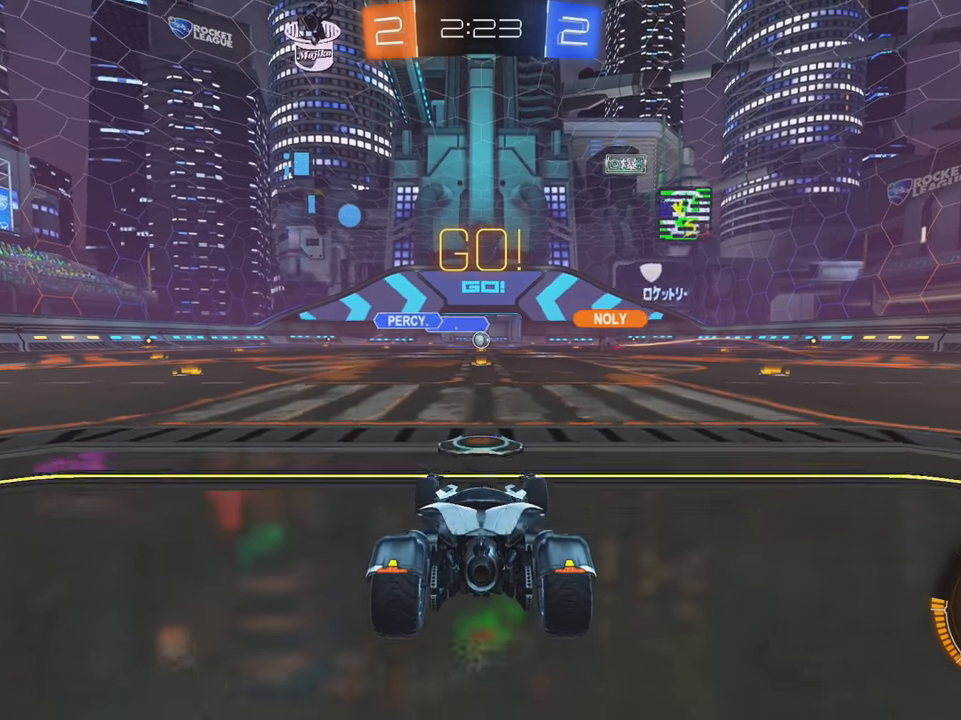
{"buttons": ["R2"], "left_stick": "center", "events": [[67, "L2", "up"], [67, "R2", "down"]]}
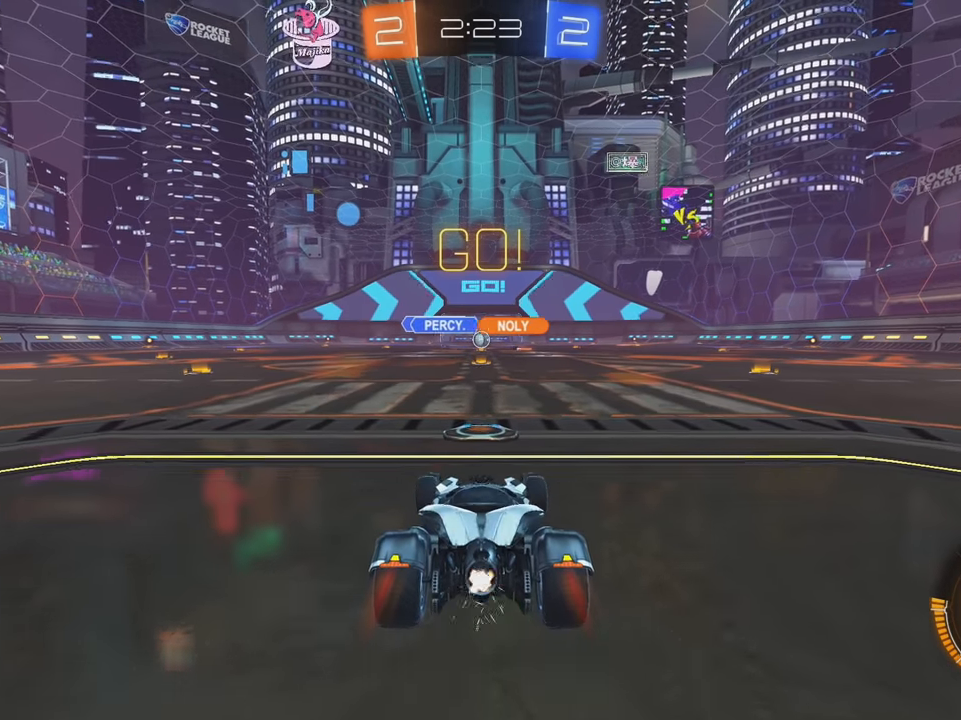
{"buttons": ["R2"], "left_stick": "right", "events": [[284, "left_stick", "right"]]}
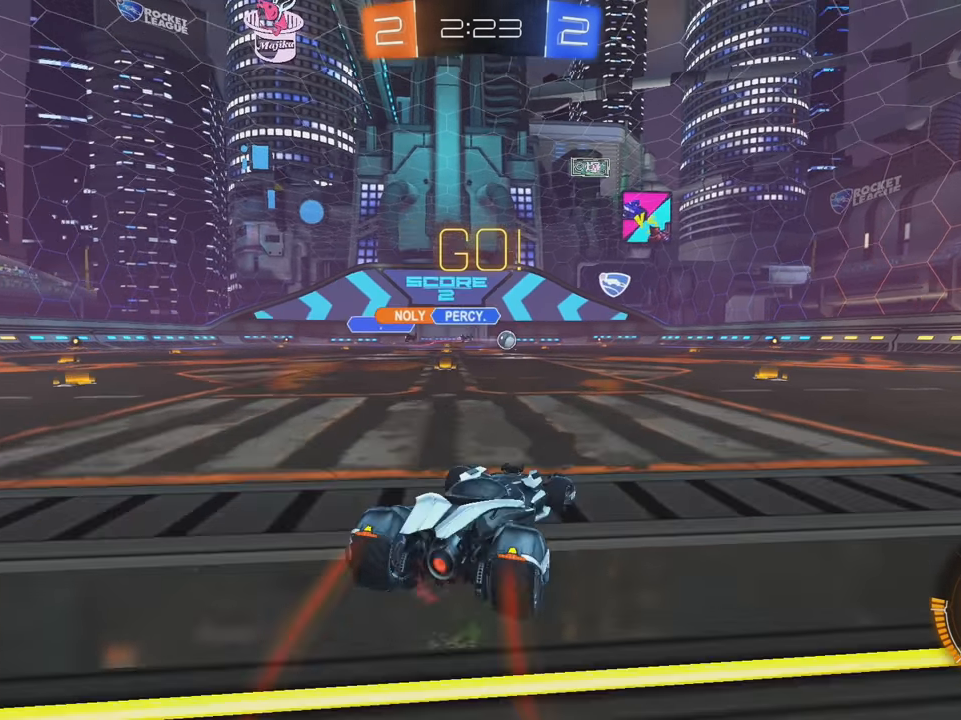
{"buttons": ["A", "B", "Y", "L1", "R2"], "left_stick": "right", "events": [[17, "B", "down"], [350, "A", "down"], [350, "L1", "down"], [417, "A", "up"], [484, "A", "down"], [484, "Y", "down"]]}
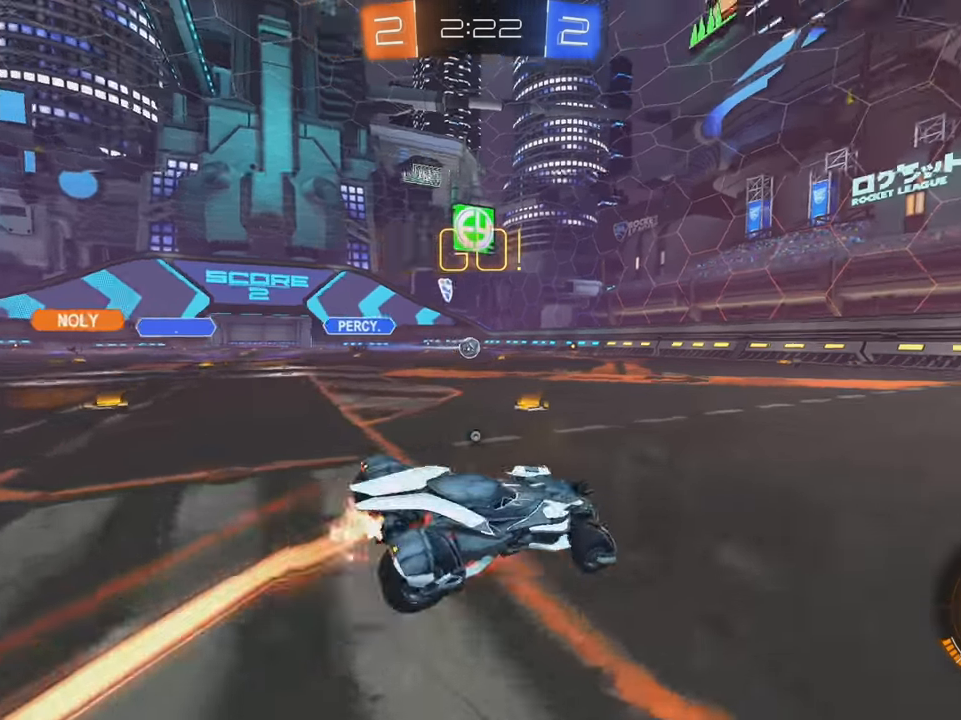
{"buttons": ["L1", "R2"], "left_stick": "right", "events": [[117, "A", "up"], [117, "Y", "up"], [400, "B", "up"], [400, "Y", "down"], [500, "Y", "up"]]}
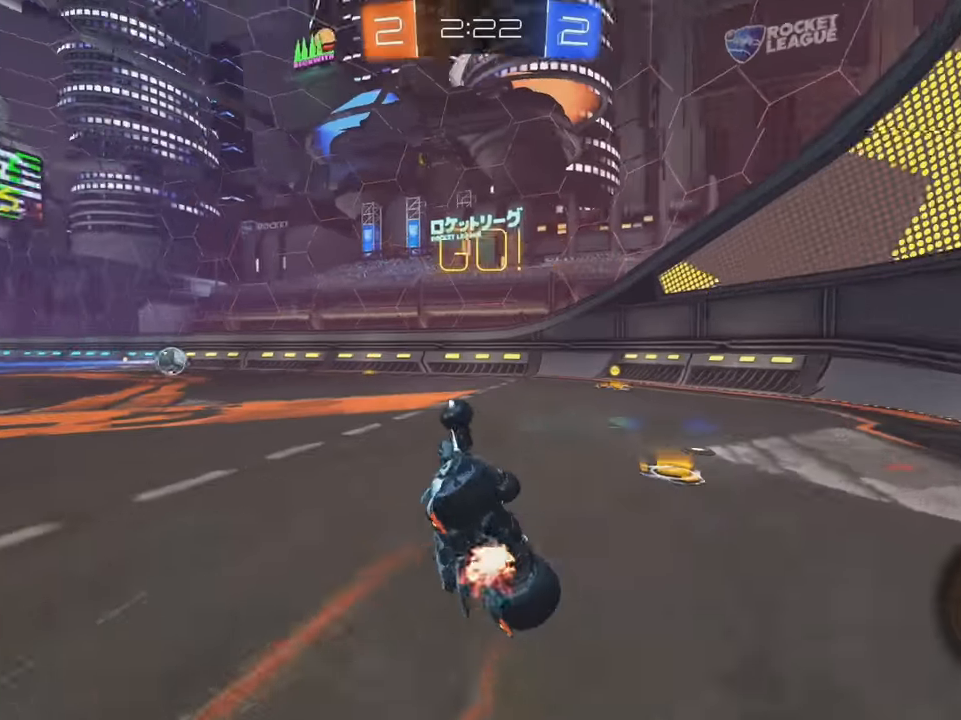
{"buttons": ["B", "R2"], "left_stick": "center", "events": [[33, "B", "down"], [66, "left_stick", "down-right"], [183, "L1", "up"], [266, "left_stick", "center"]]}
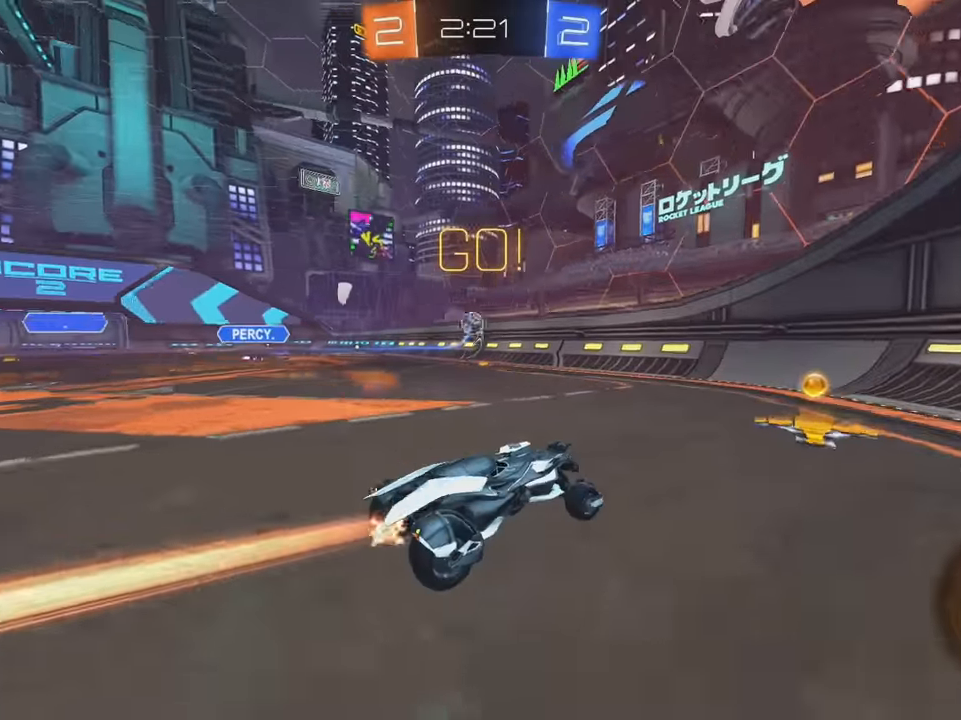
{"buttons": ["R2"], "left_stick": "center", "events": [[116, "B", "up"], [116, "left_stick", "left"], [200, "B", "down"], [233, "left_stick", "center"], [316, "left_stick", "left"], [383, "left_stick", "center"], [500, "B", "up"]]}
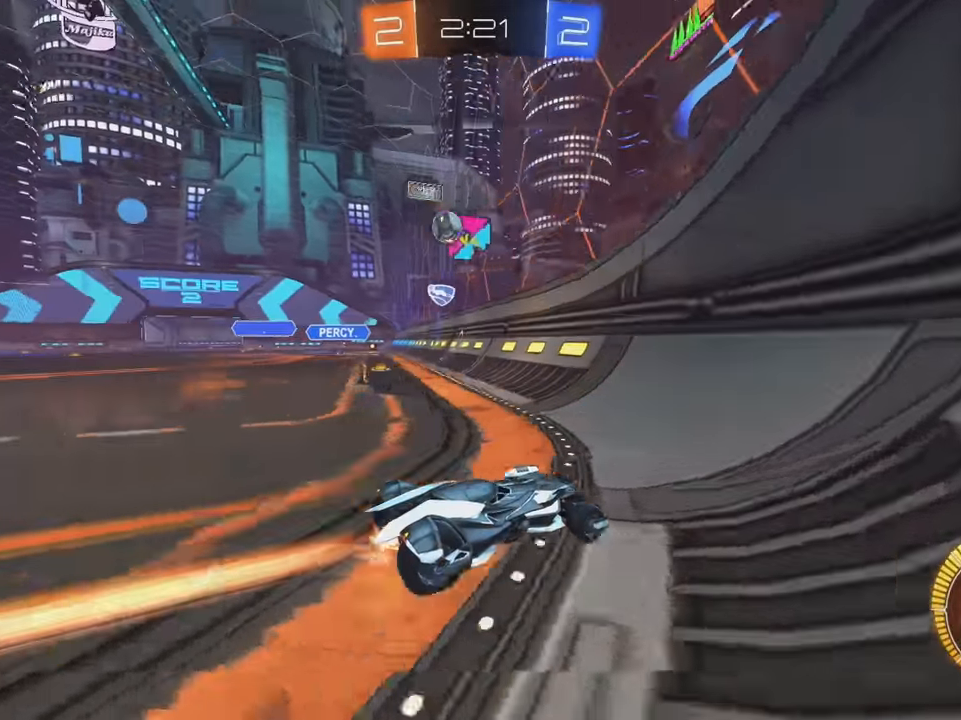
{"buttons": ["R2"], "left_stick": "left", "events": [[66, "B", "down"], [150, "B", "up"], [466, "left_stick", "left"]]}
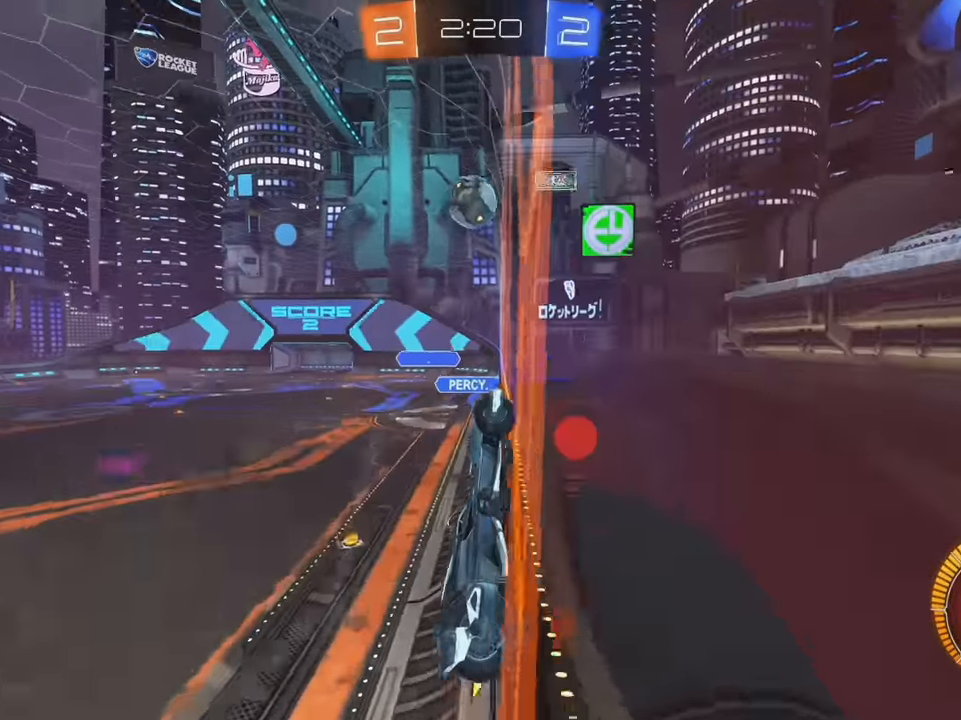
{"buttons": ["R2"], "left_stick": "center", "events": [[50, "left_stick", "center"], [66, "L2", "down"], [66, "R2", "up"], [166, "R2", "down"], [200, "L2", "up"]]}
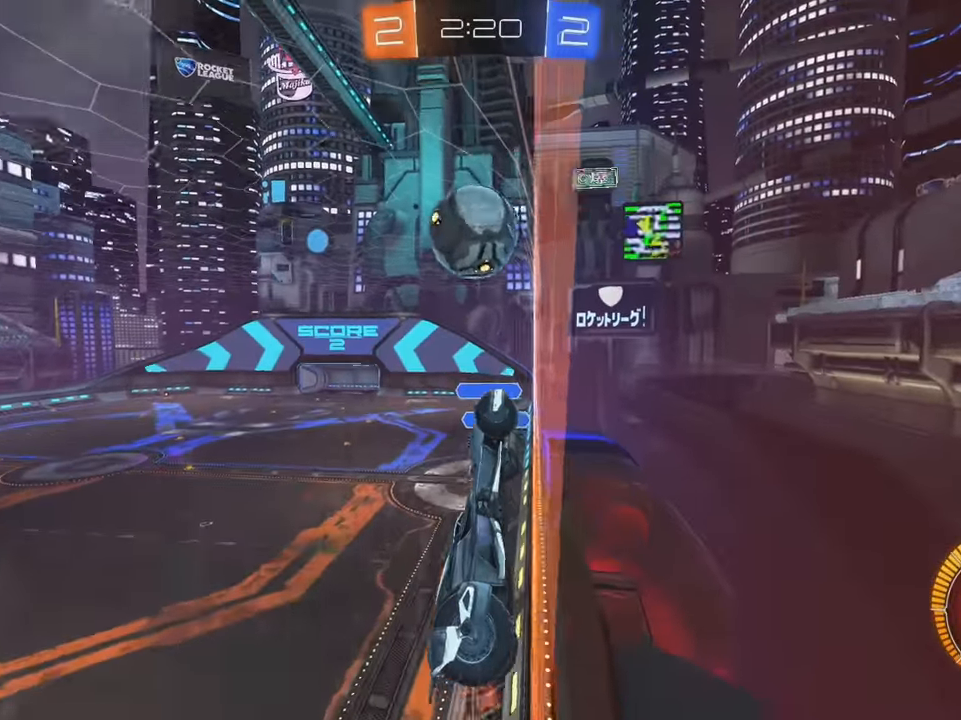
{"buttons": ["B", "L1", "R2"], "left_stick": "left", "events": [[133, "left_stick", "down-left"], [200, "A", "down"], [250, "L1", "down"], [283, "A", "up"], [300, "B", "down"], [483, "left_stick", "left"]]}